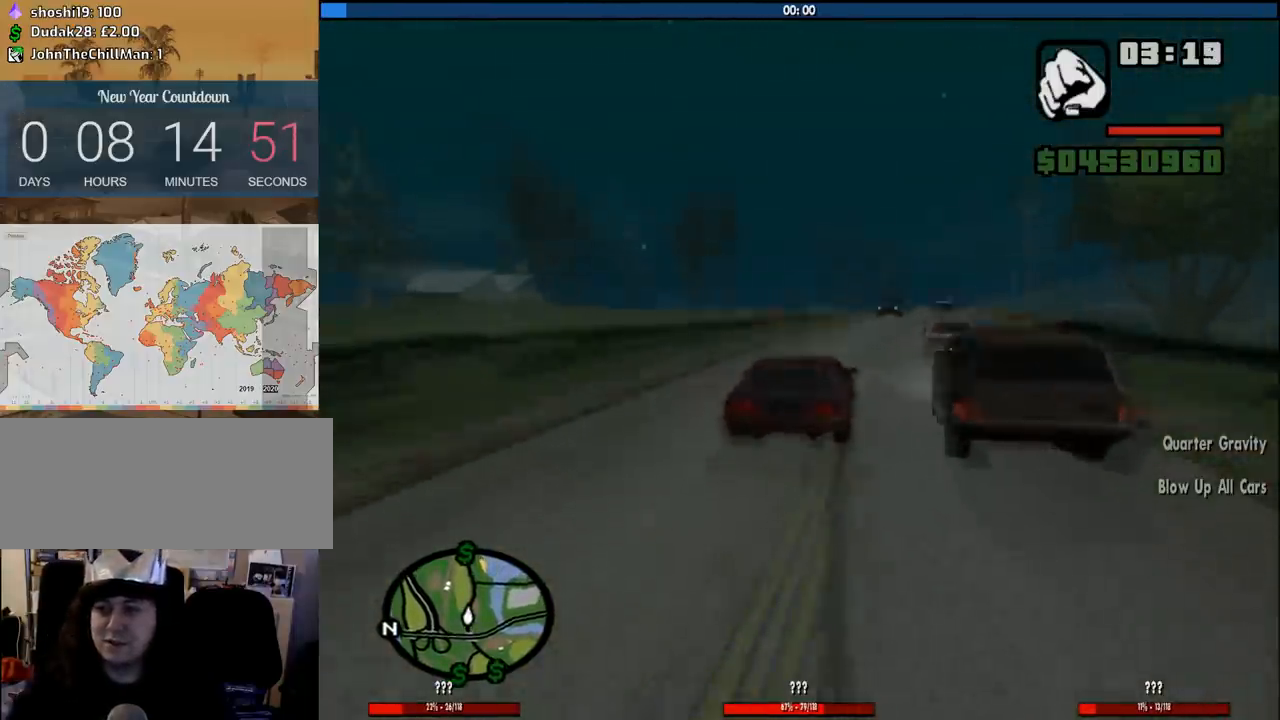
Gameplay with keyboard and mouse; each line is a JSON object with the keys and mouse buttons held at the frame after it. "events" lists presses ("down") and releases ("up") of "1", "2", "3", "4", "5", "6", "8", "a", "alt", "c", "ctrl", "d", "down", "e", "escape", "f", "f1", "f2", "f3", "g", "h", "left", "num2", "q", "r", "right", "s", "shift", "space", "tab", "up", "v", "w", "x", "z", "mouse_left", "mouse_middle", "mouse_right", "mouse_wheel_up" and "mouse_wheel_down" between this image and that frame as [ms after this image, input, new state], when the widget could be followed in between. "mouse_left", "mouse_middle", "mouse_right", "mouse_wheel_up", "mouse_wheel_down" = the "left", "middle", "right", "wheel_up", "wheel_down" buttons of the "mouse" list. No other keys are recorded. Mouse movement is not recorded.
{"keys": ["w"], "mouse": [], "events": [[150, "a", "up"], [383, "a", "down"], [466, "a", "up"]]}
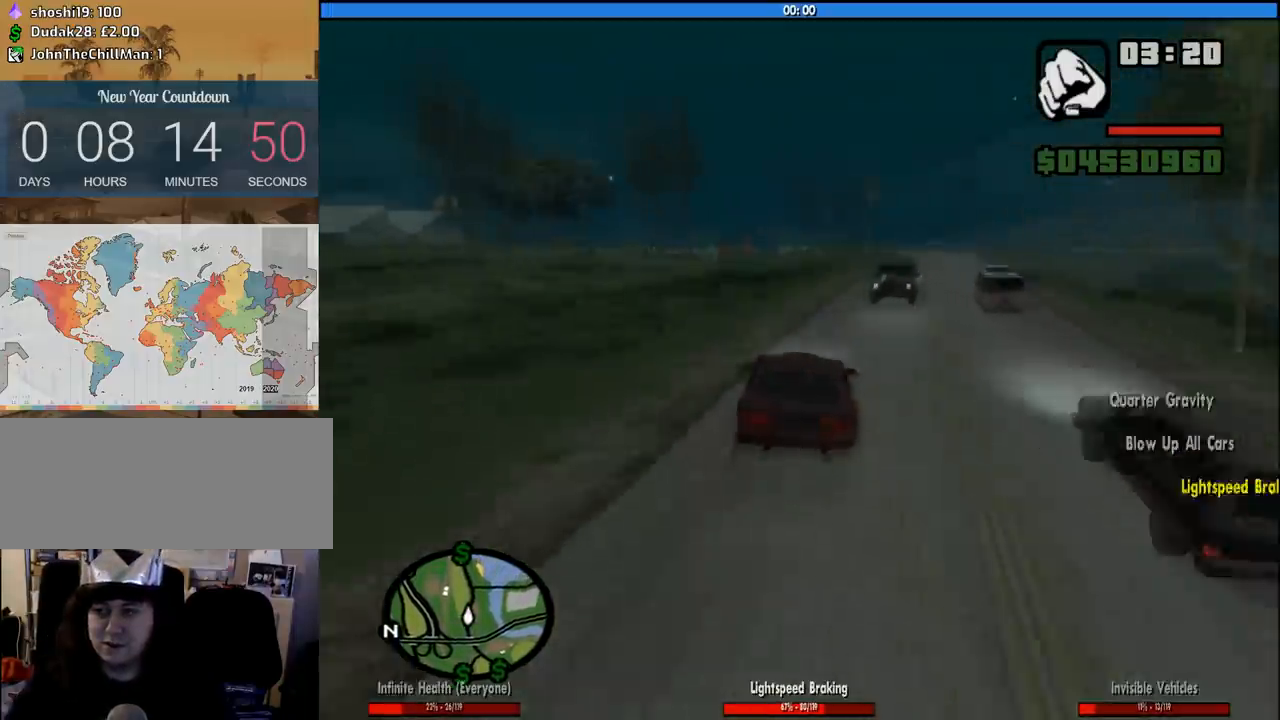
{"keys": ["d", "w"], "mouse": [], "events": [[16, "d", "down"]]}
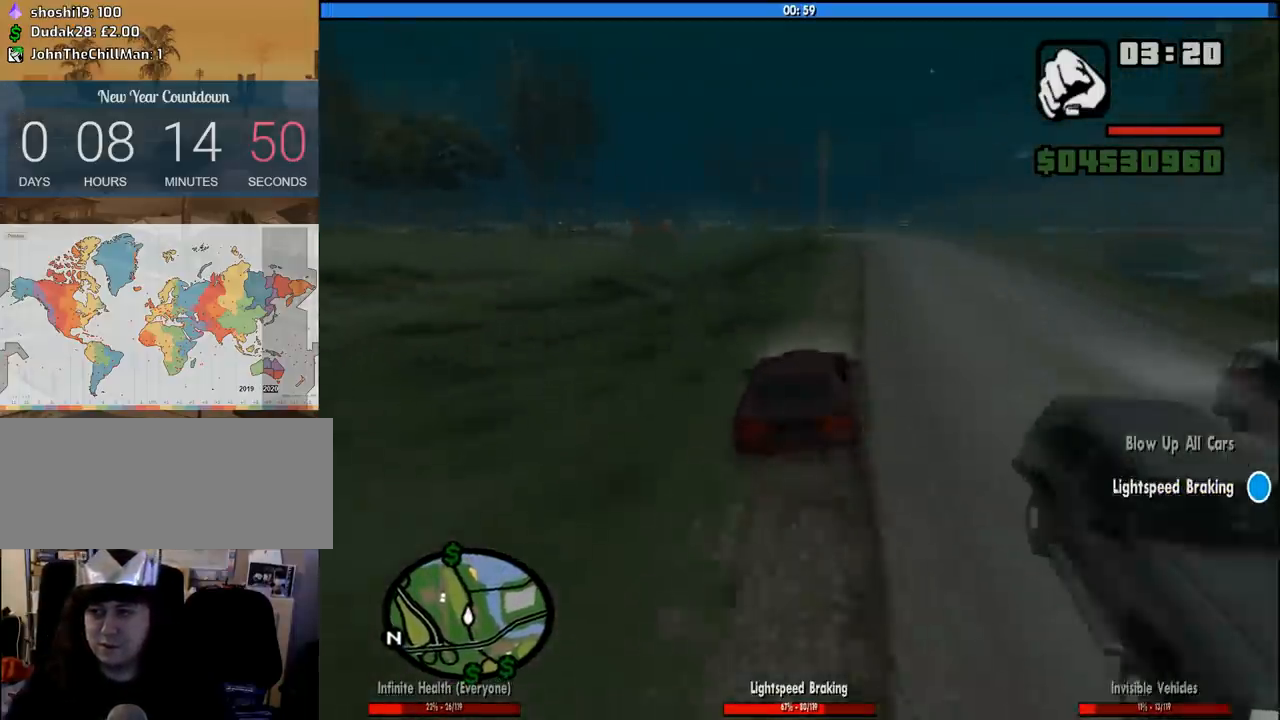
{"keys": ["w"], "mouse": [], "events": [[216, "a", "down"], [216, "d", "up"], [400, "a", "up"]]}
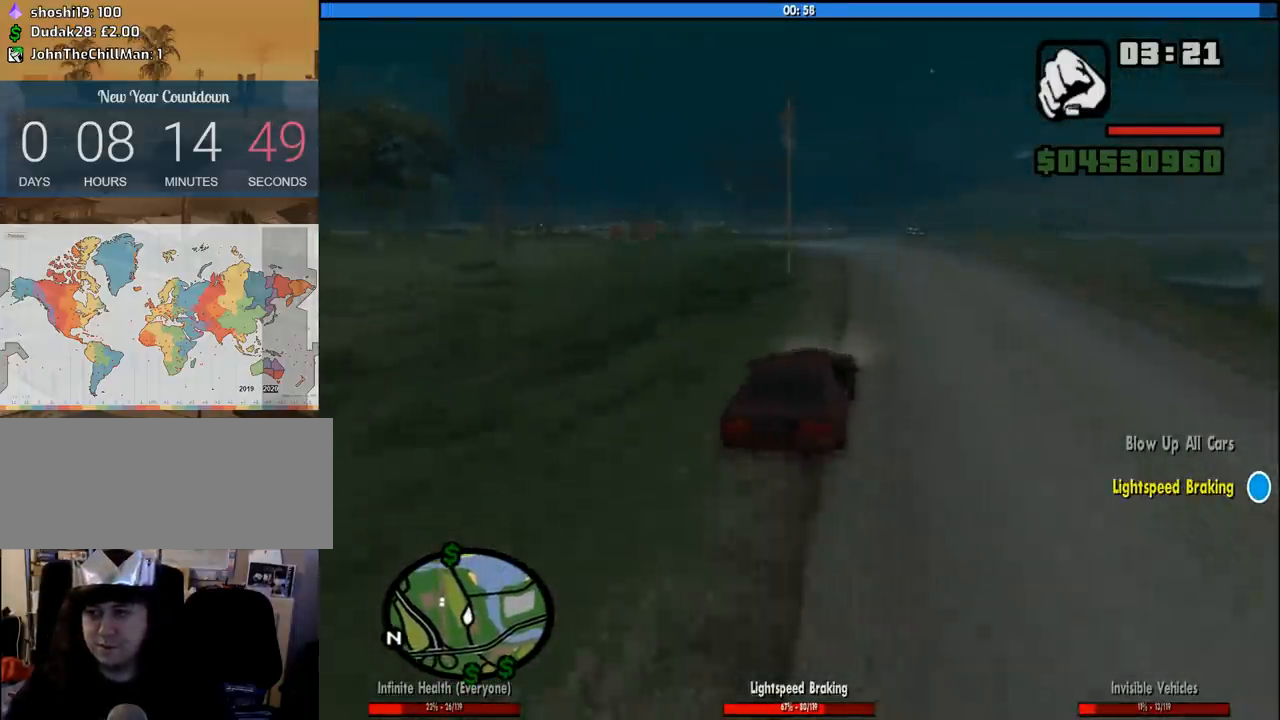
{"keys": ["a", "w"], "mouse": [], "events": [[383, "a", "down"]]}
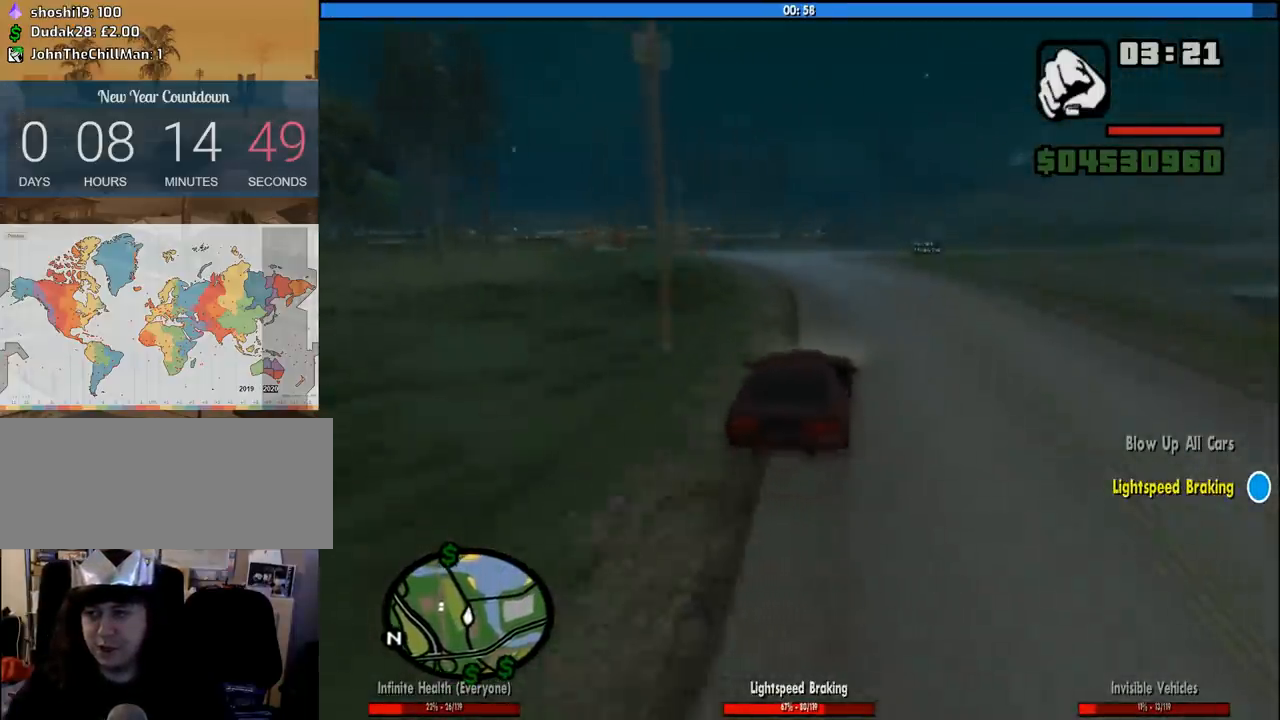
{"keys": ["a", "w"], "mouse": [], "events": [[66, "a", "up"], [150, "a", "down"], [250, "a", "up"], [350, "a", "down"]]}
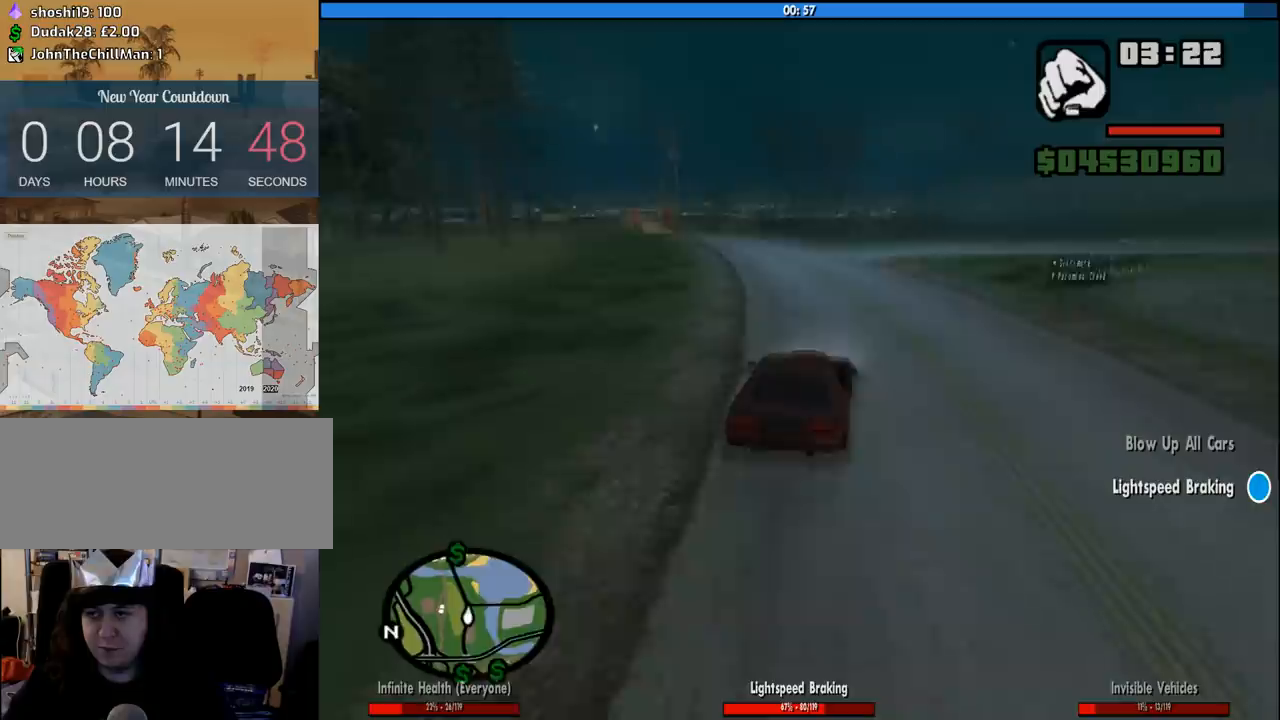
{"keys": ["a", "w"], "mouse": [], "events": [[33, "a", "up"], [133, "a", "down"], [366, "a", "up"], [450, "a", "down"]]}
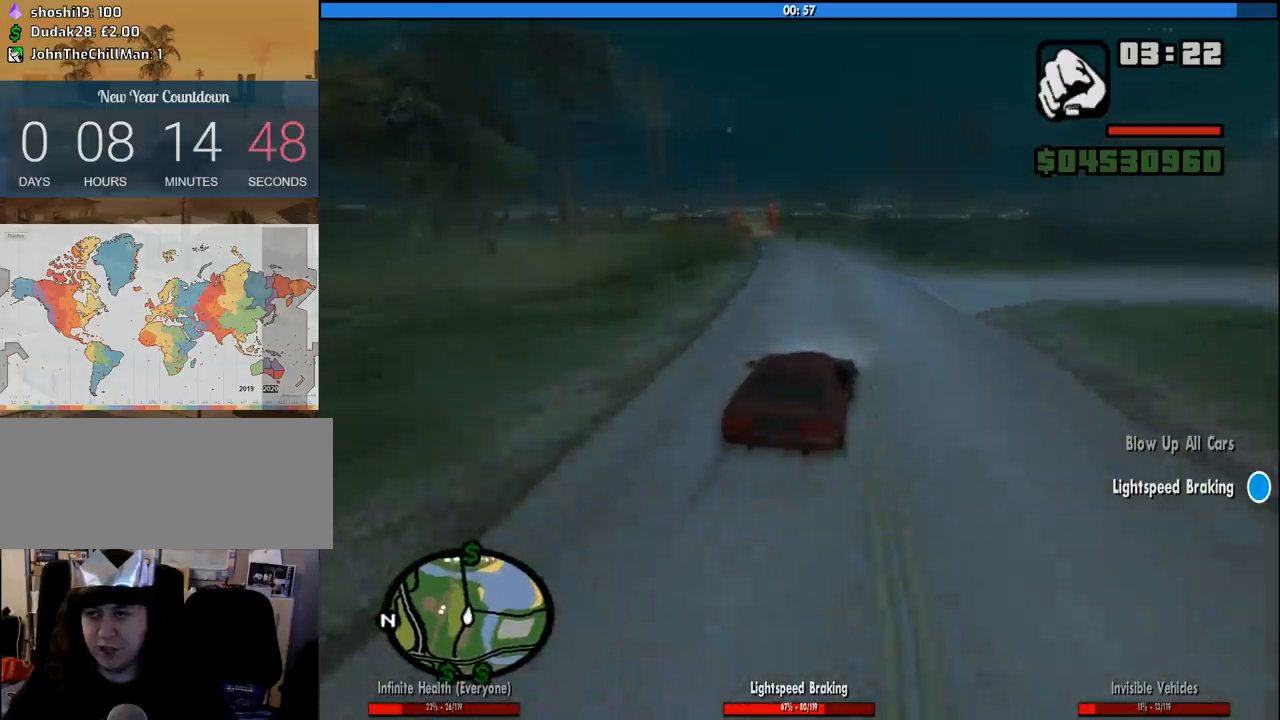
{"keys": ["s"], "mouse": [], "events": [[100, "a", "up"], [183, "a", "down"], [383, "w", "up"], [466, "a", "up"], [466, "s", "down"]]}
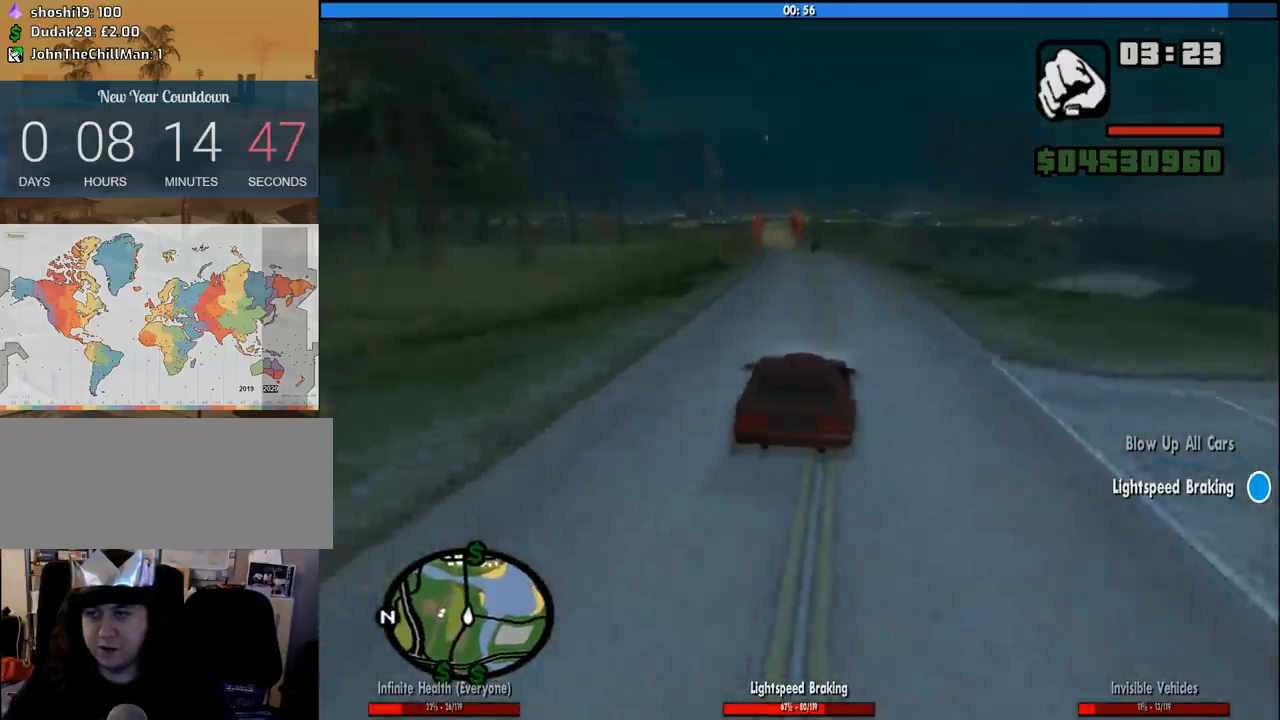
{"keys": ["s"], "mouse": [], "events": []}
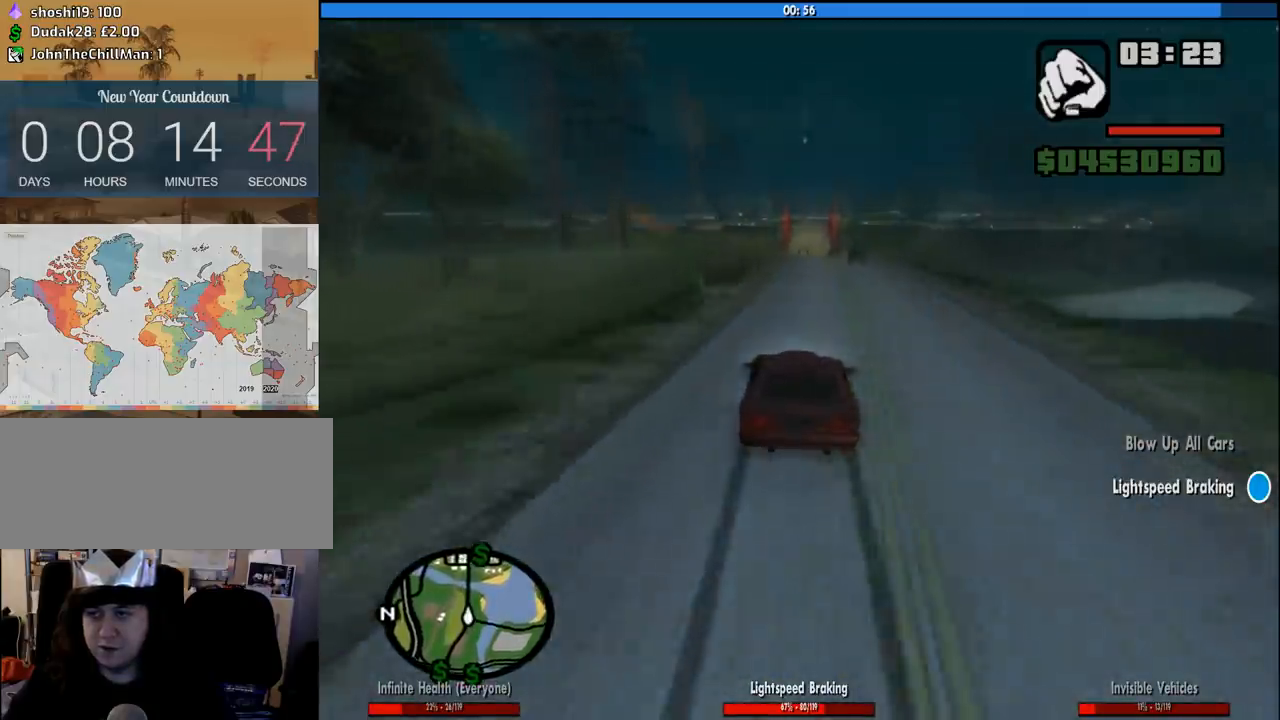
{"keys": ["s"], "mouse": [], "events": [[166, "d", "down"], [216, "d", "up"]]}
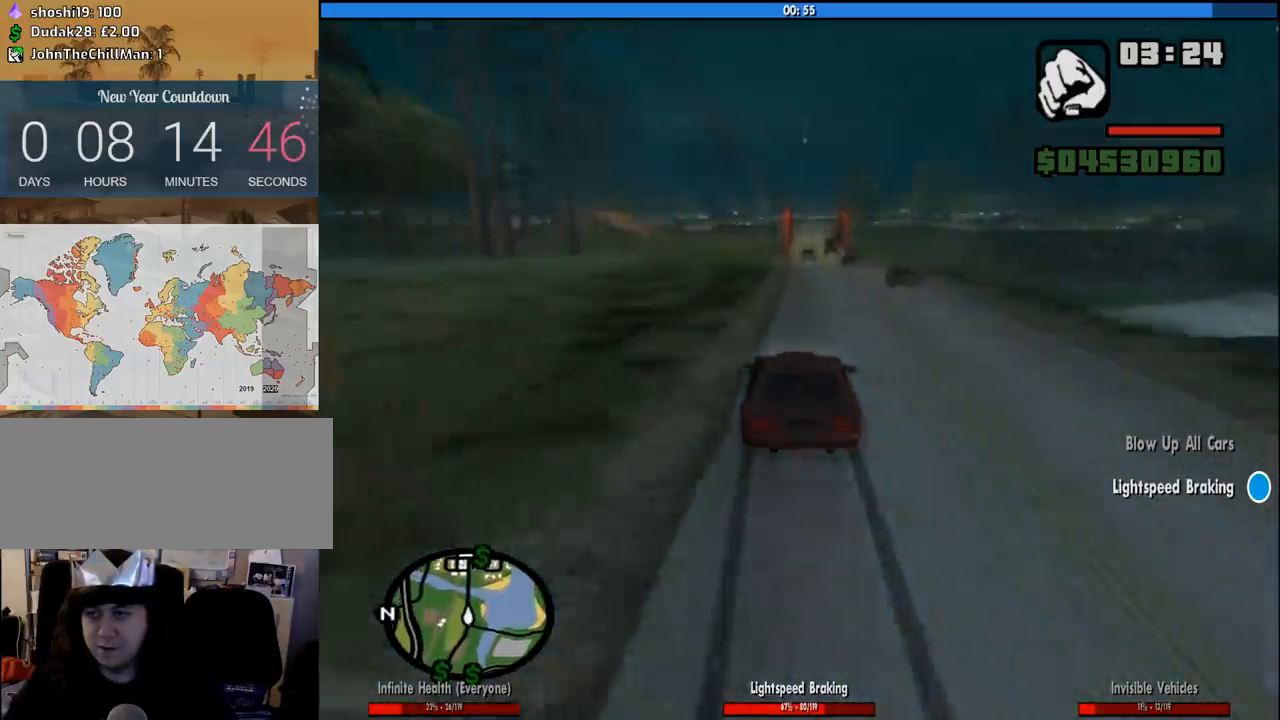
{"keys": ["s"], "mouse": [], "events": [[100, "a", "down"], [183, "a", "up"]]}
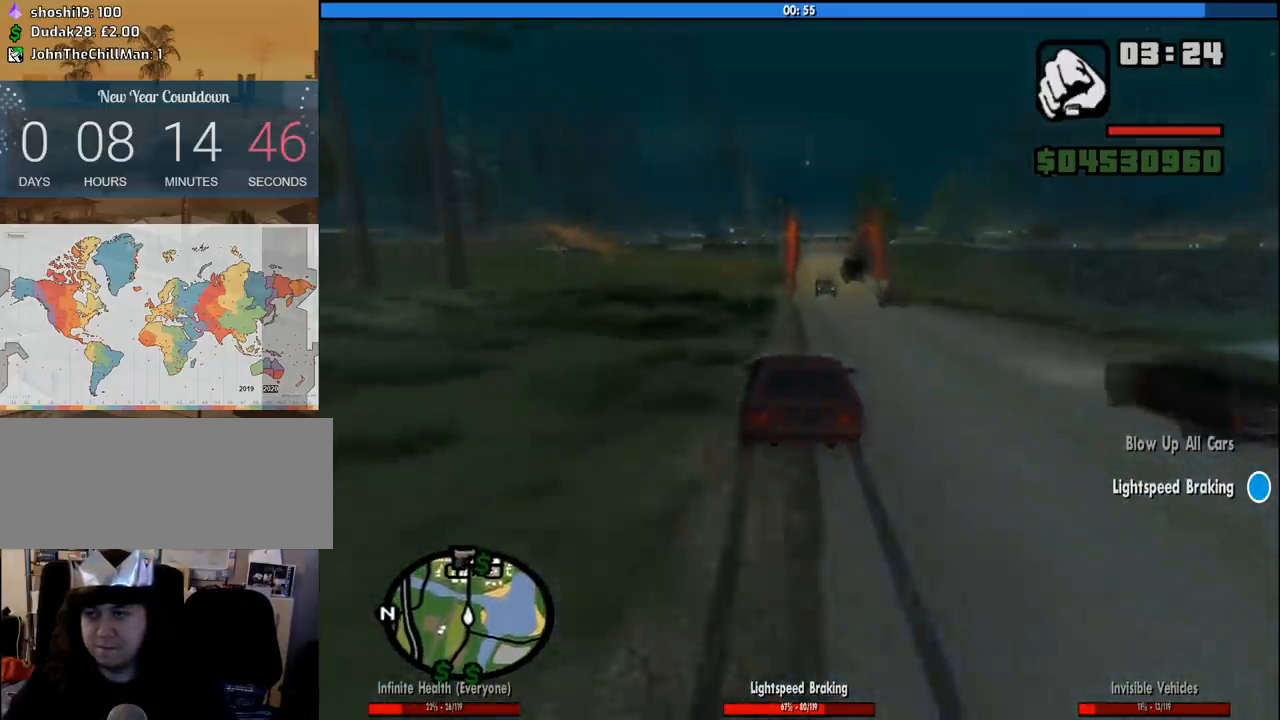
{"keys": ["a", "s"], "mouse": [], "events": [[66, "a", "down"]]}
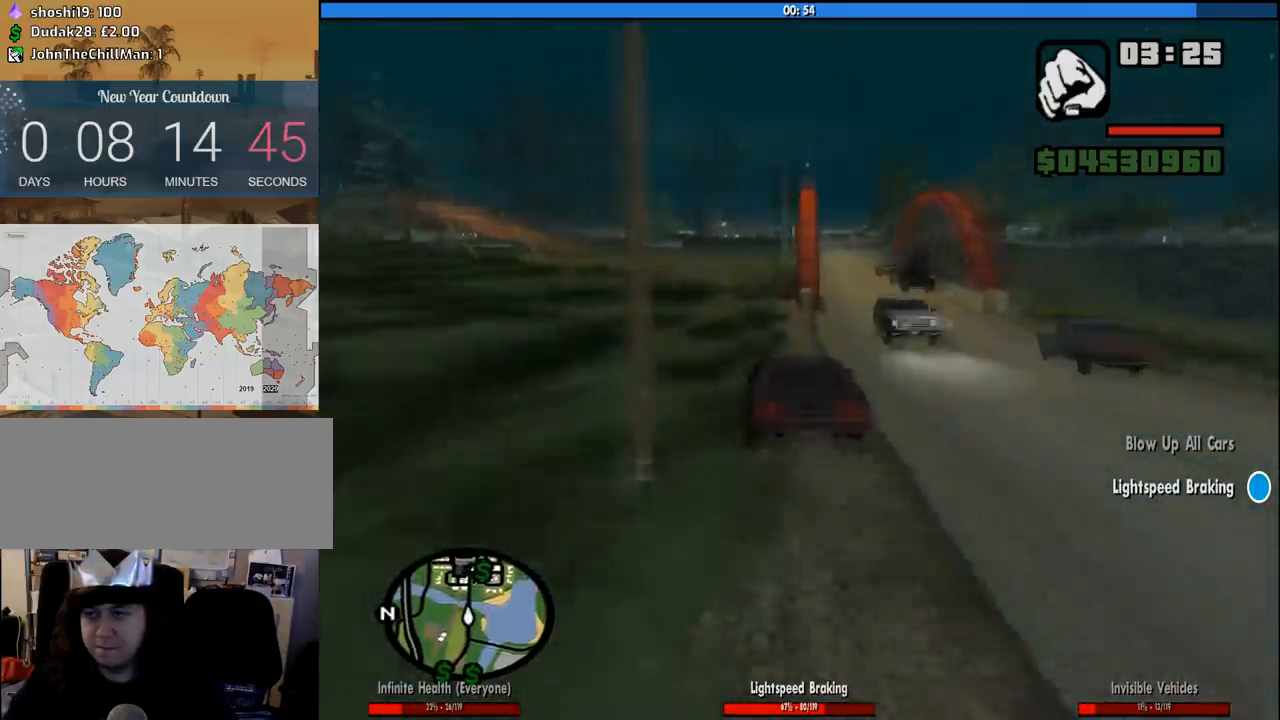
{"keys": ["s"], "mouse": [], "events": [[500, "a", "up"]]}
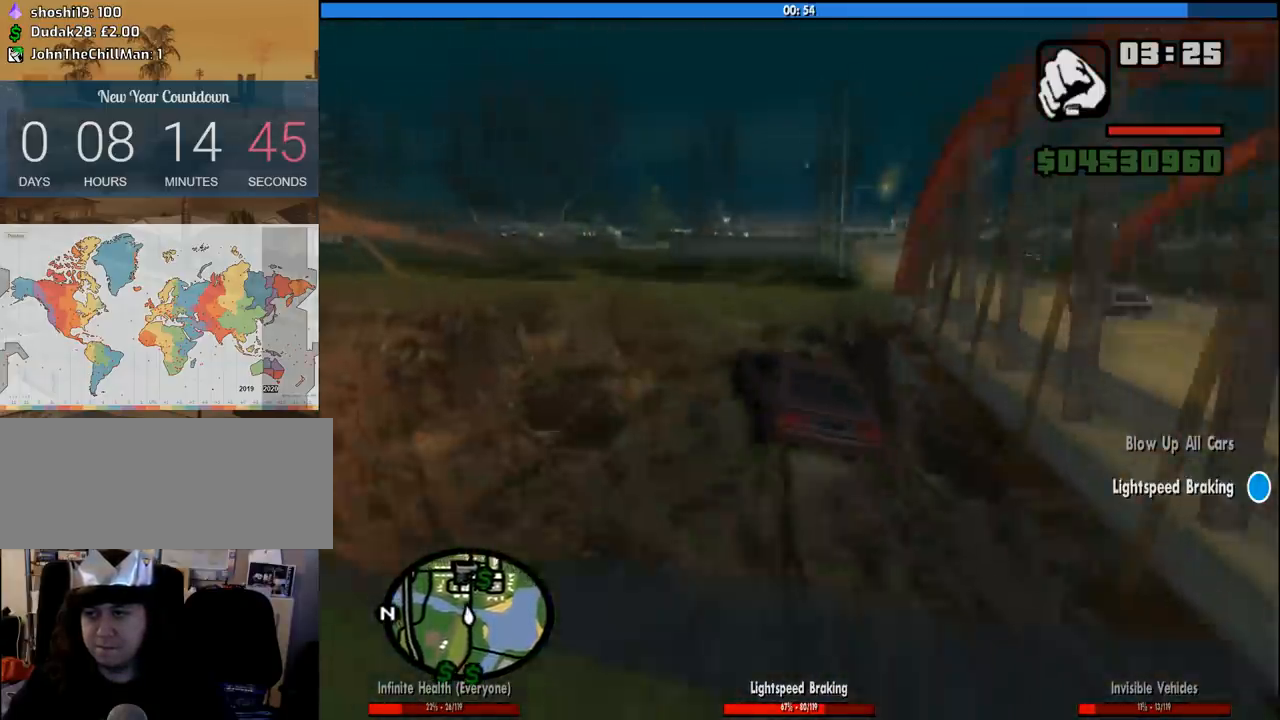
{"keys": ["s"], "mouse": [], "events": []}
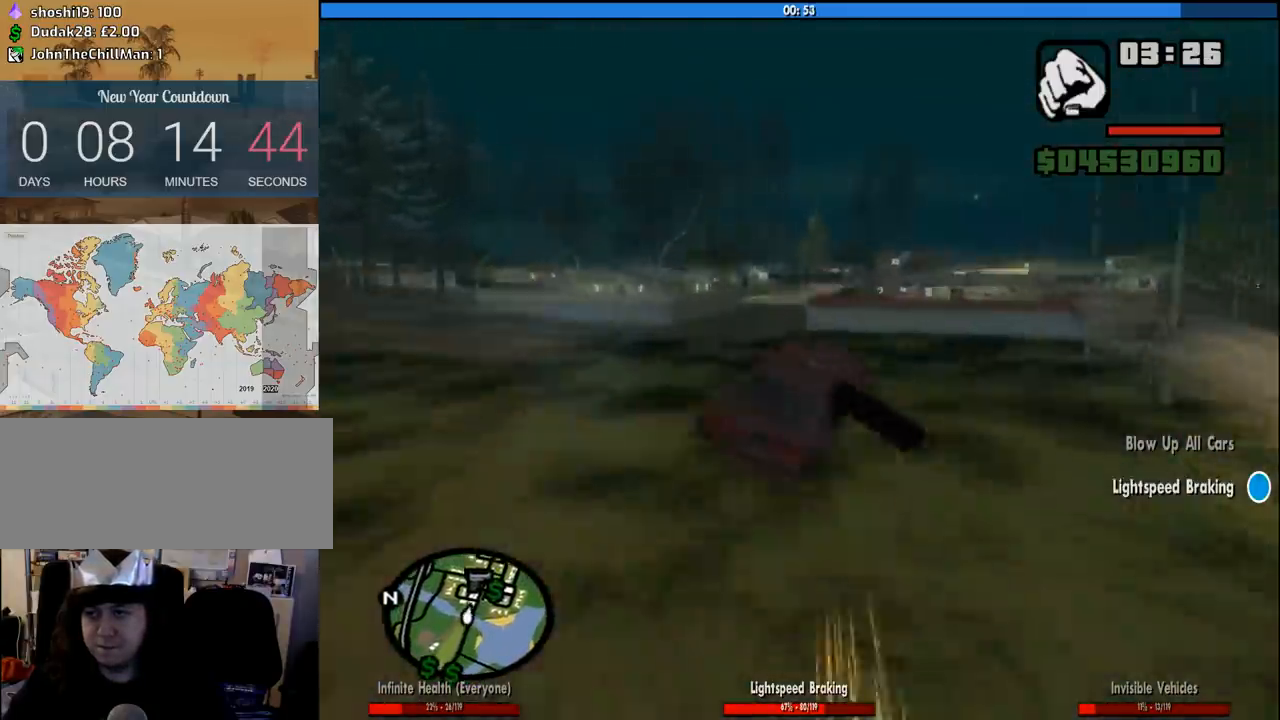
{"keys": [], "mouse": [], "events": [[483, "s", "up"]]}
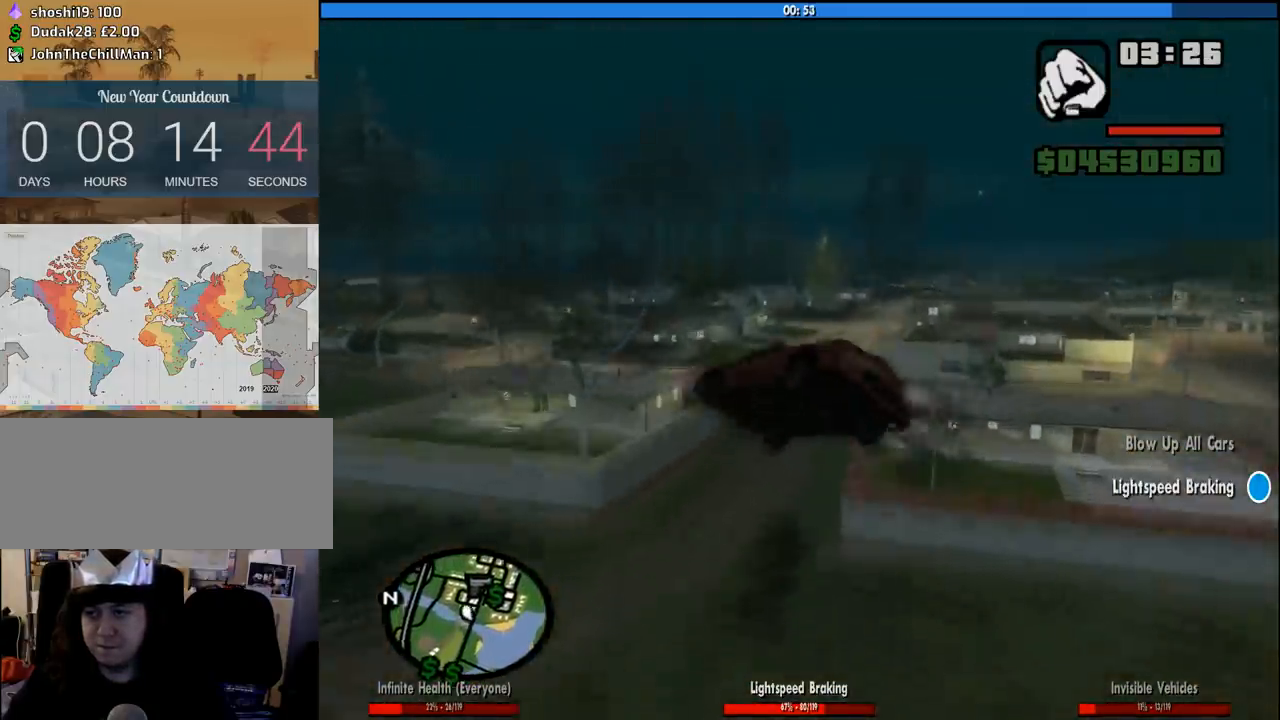
{"keys": [], "mouse": [], "events": []}
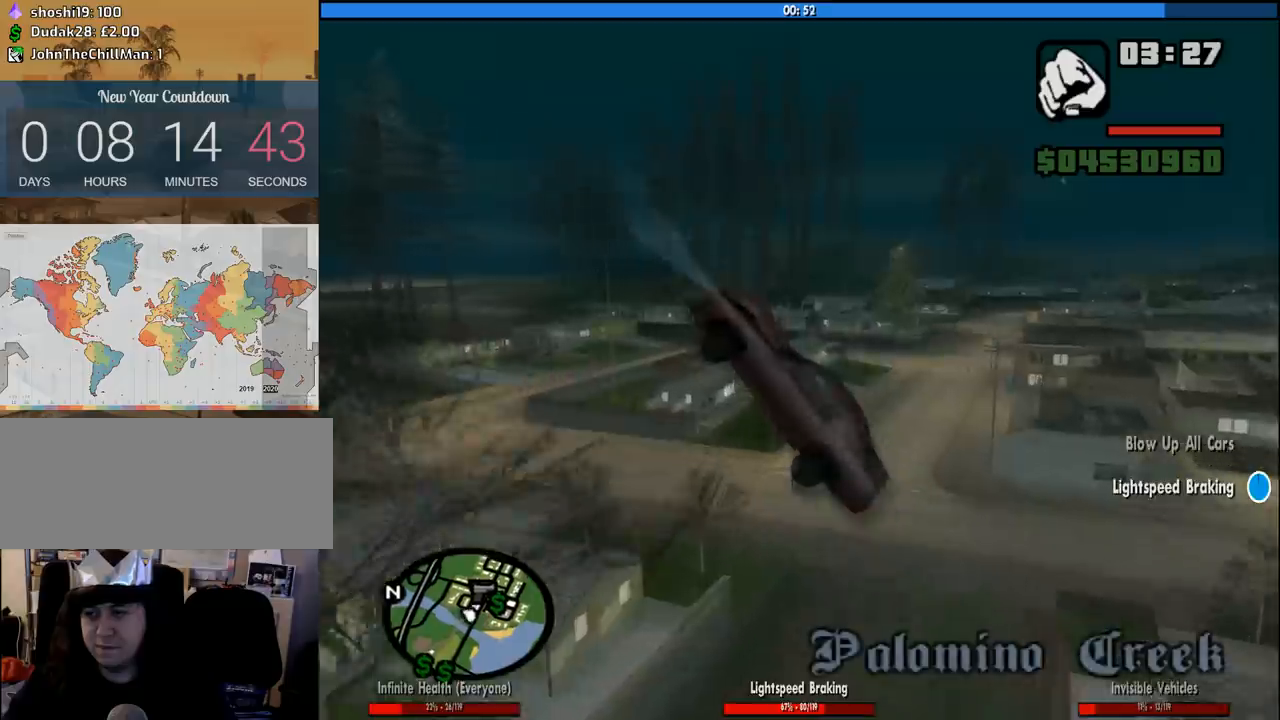
{"keys": [], "mouse": [], "events": []}
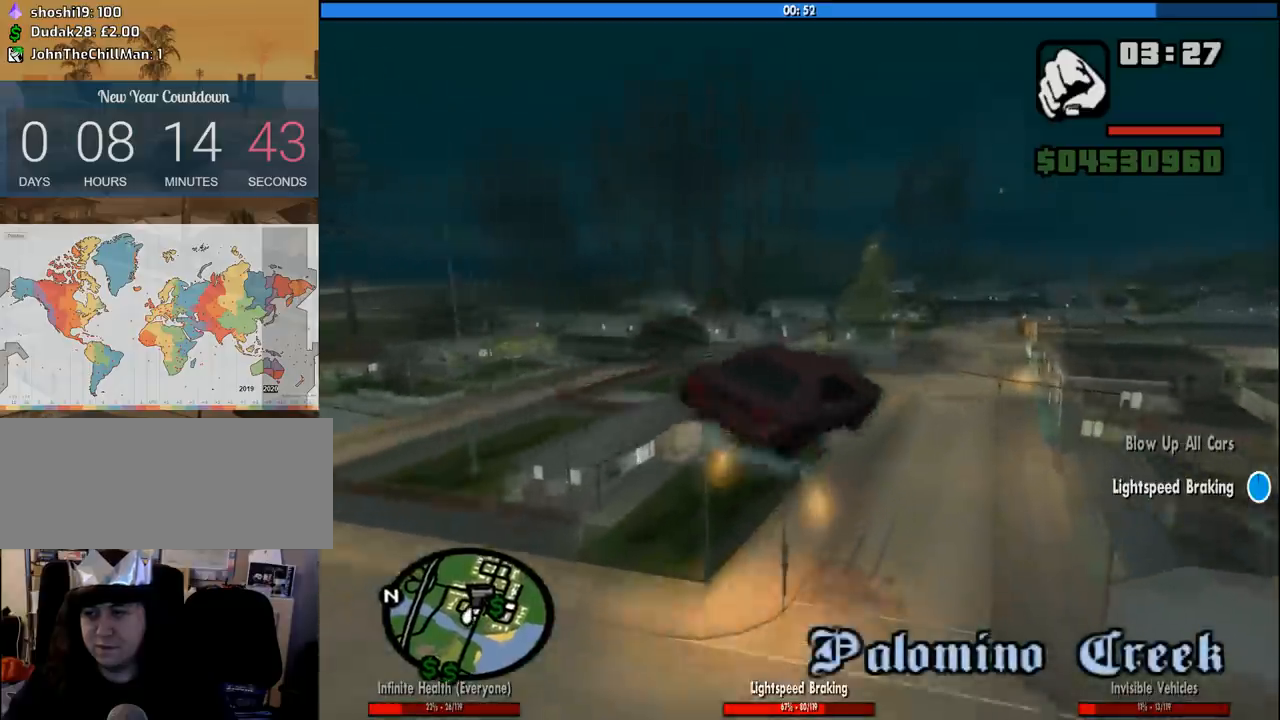
{"keys": [], "mouse": [], "events": []}
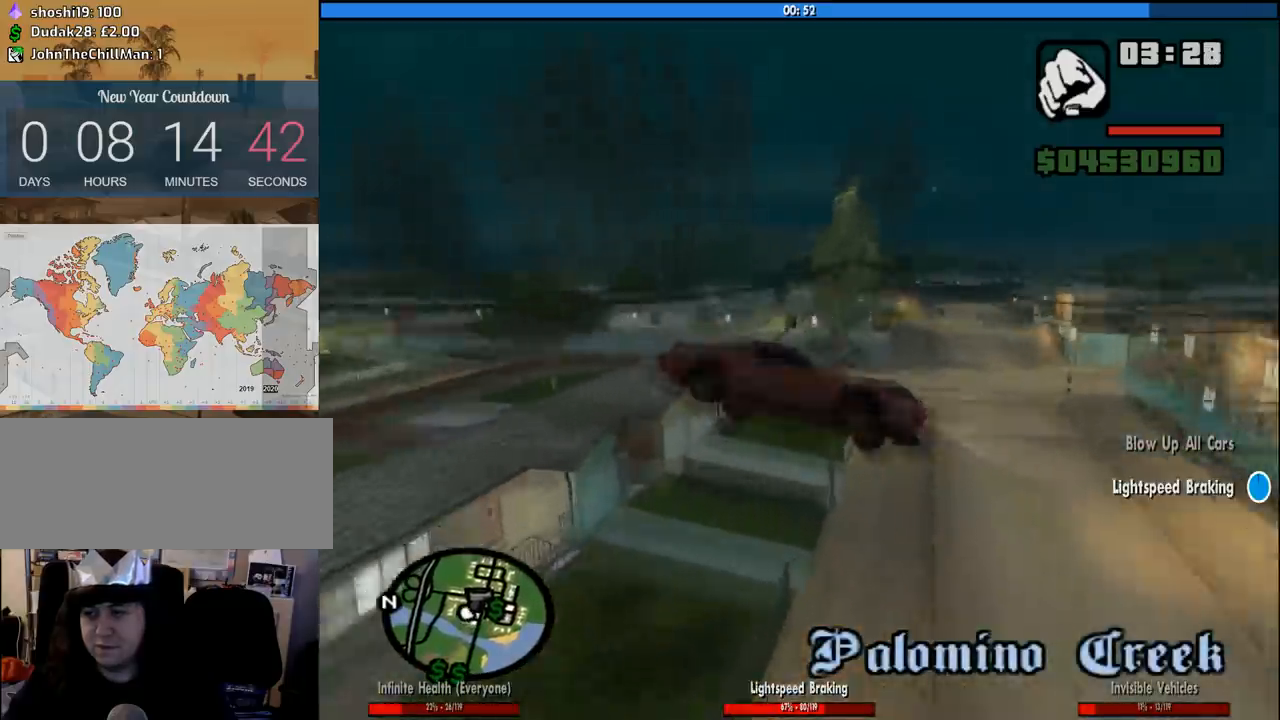
{"keys": ["space"], "mouse": [], "events": [[133, "space", "down"]]}
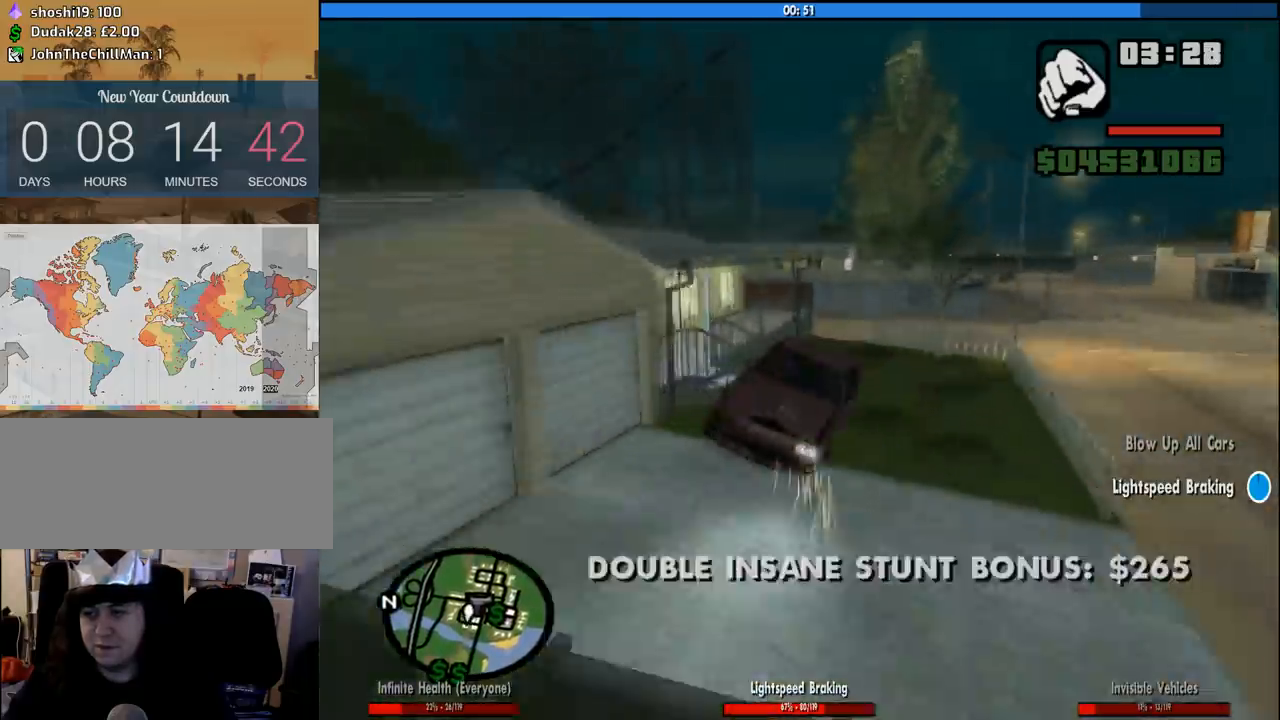
{"keys": ["space"], "mouse": [], "events": []}
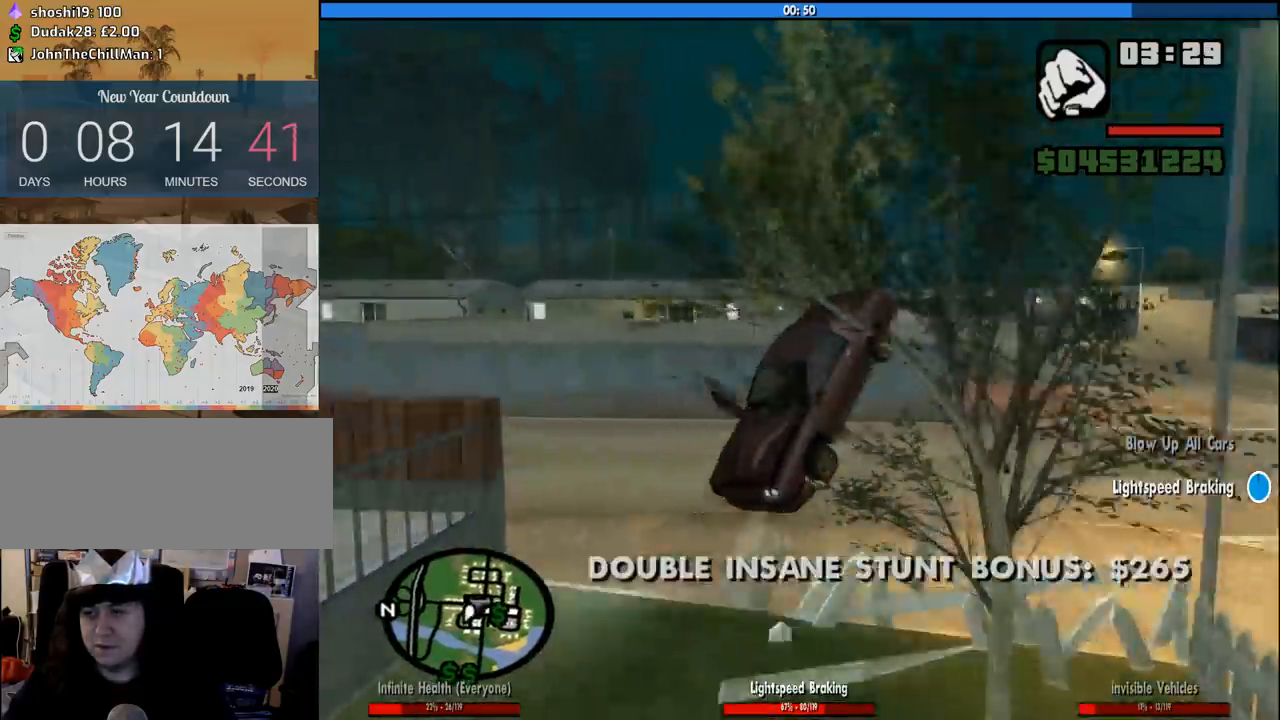
{"keys": [], "mouse": [], "events": [[350, "space", "up"]]}
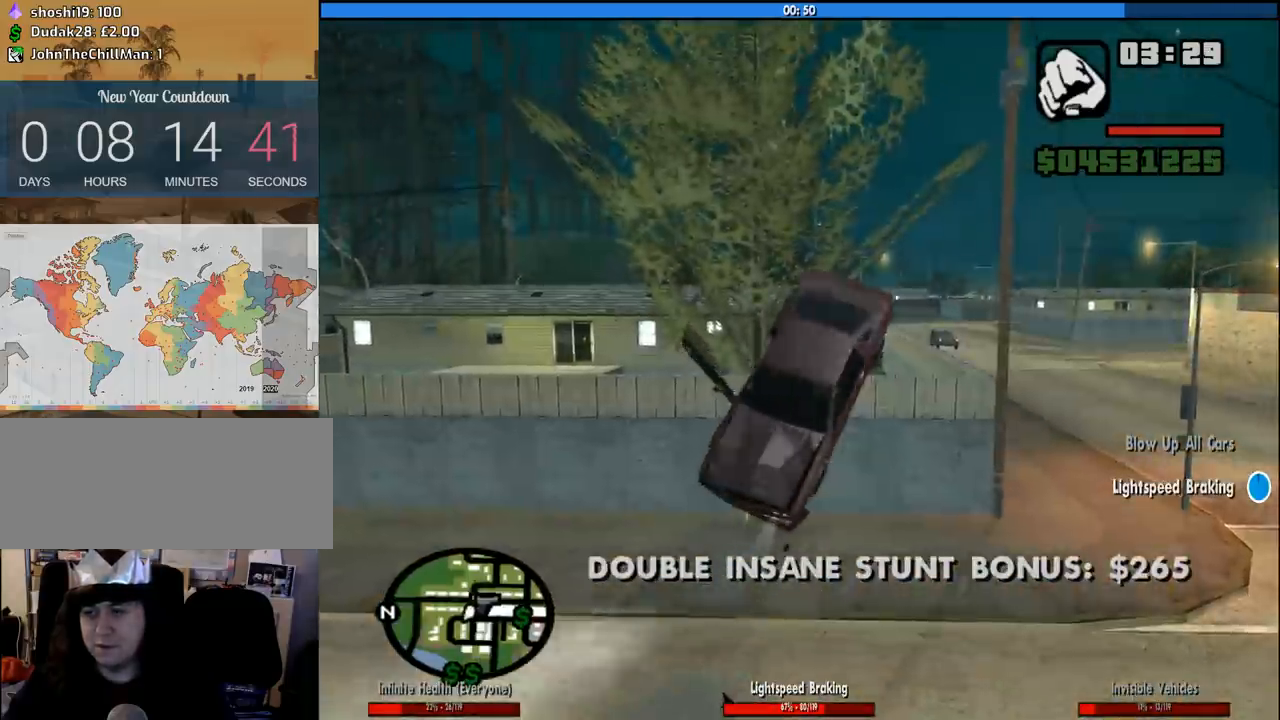
{"keys": [], "mouse": [], "events": []}
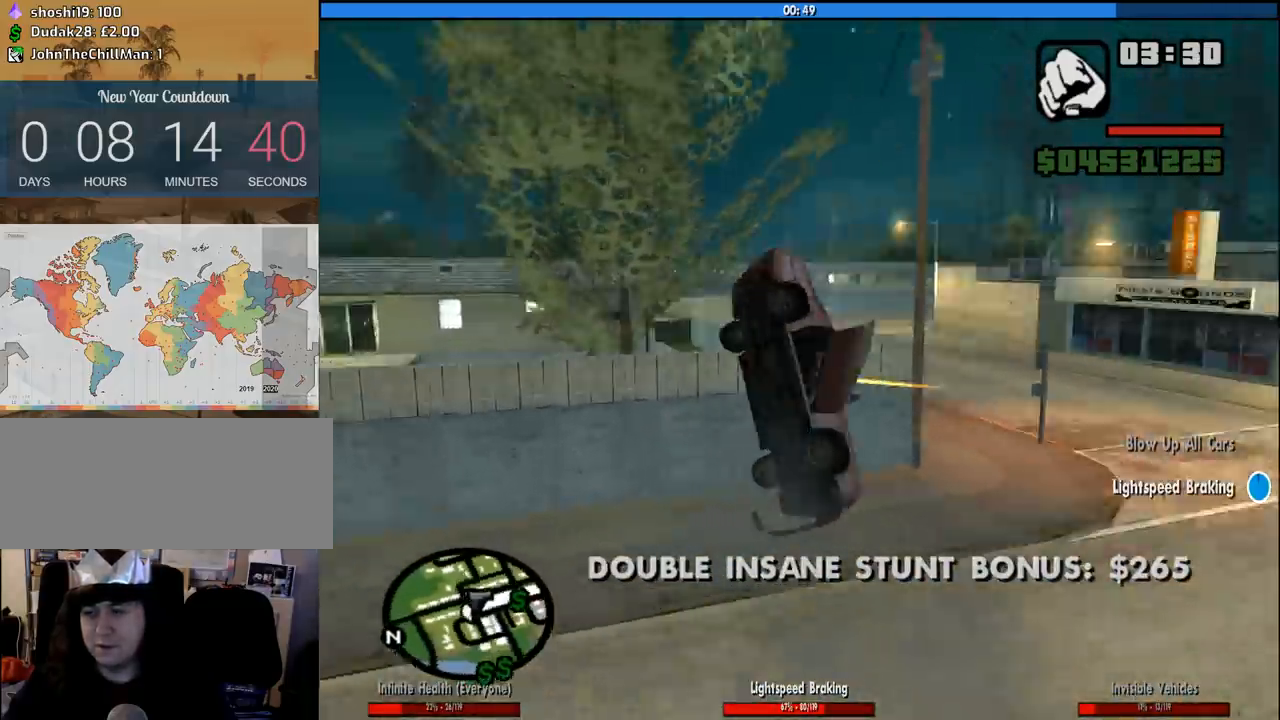
{"keys": [], "mouse": [], "events": []}
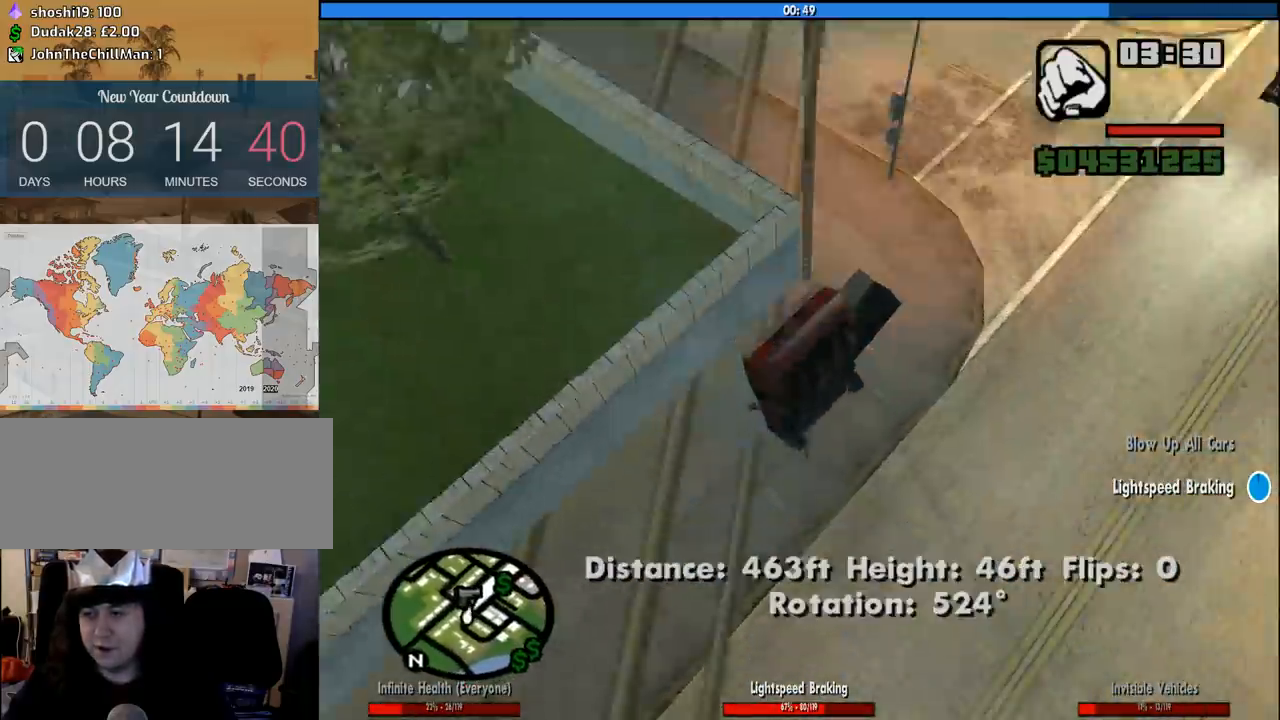
{"keys": [], "mouse": [], "events": []}
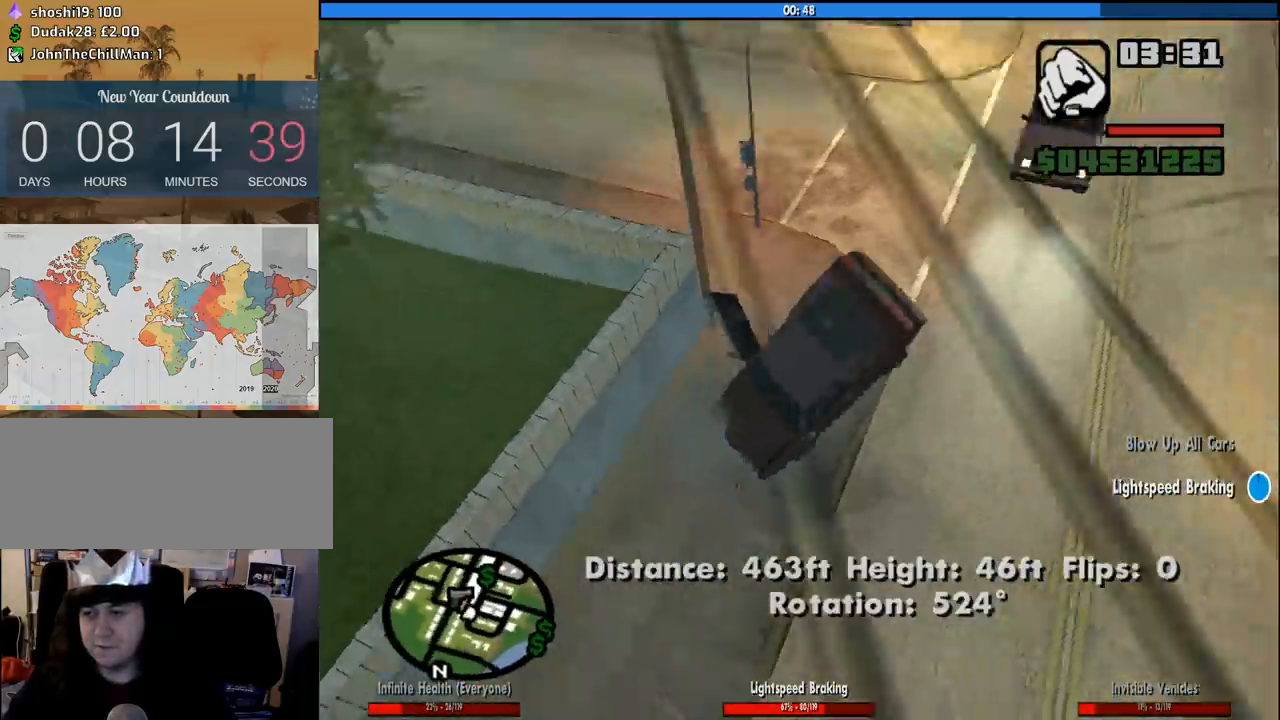
{"keys": [], "mouse": [], "events": []}
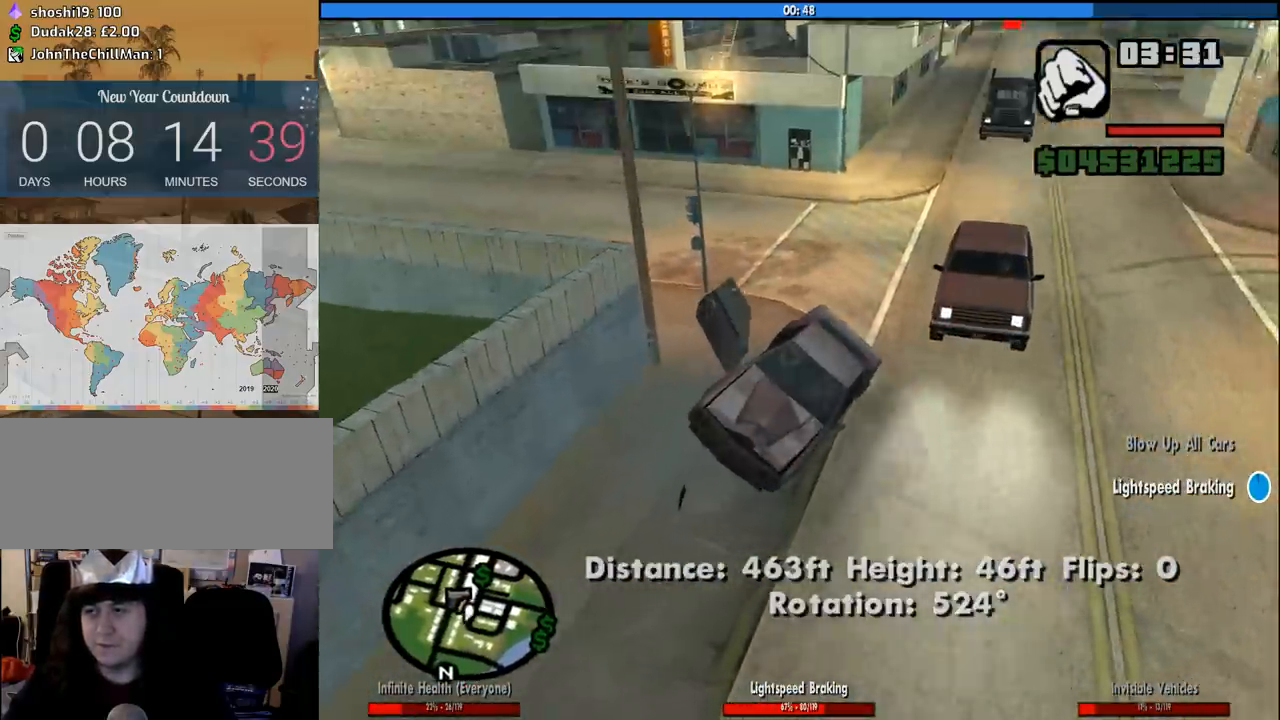
{"keys": [], "mouse": [], "events": []}
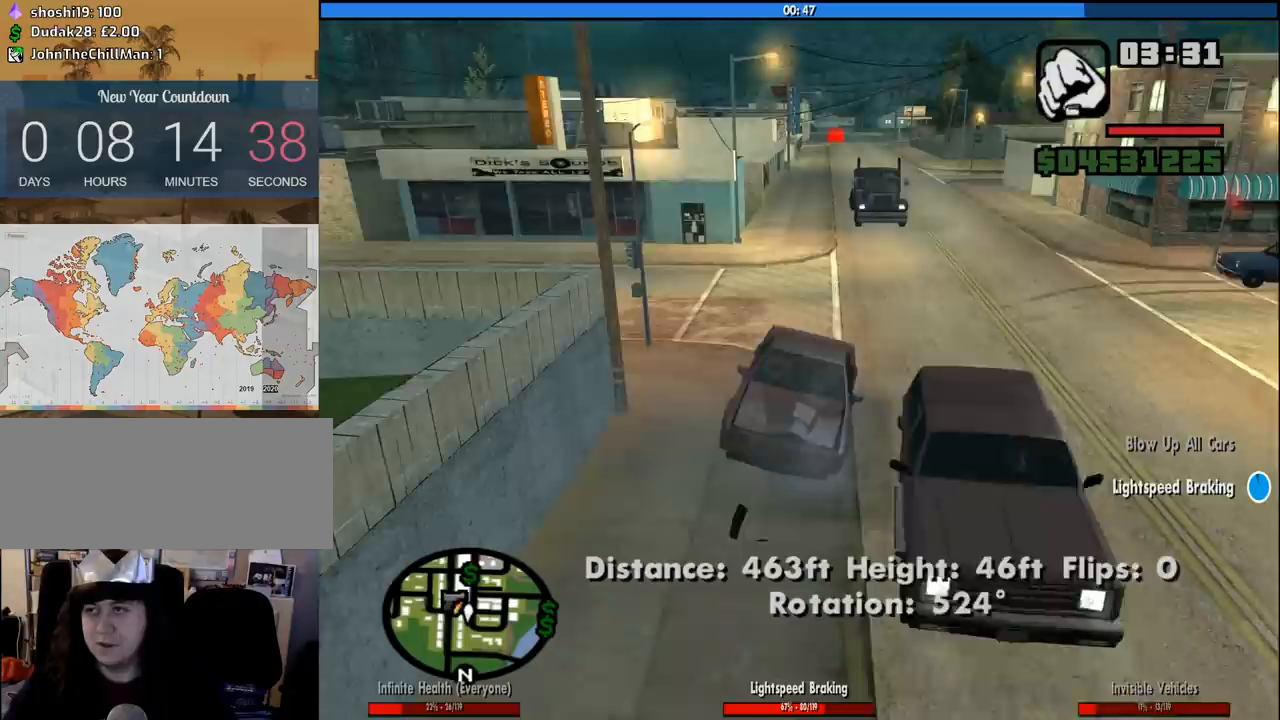
{"keys": [], "mouse": [], "events": []}
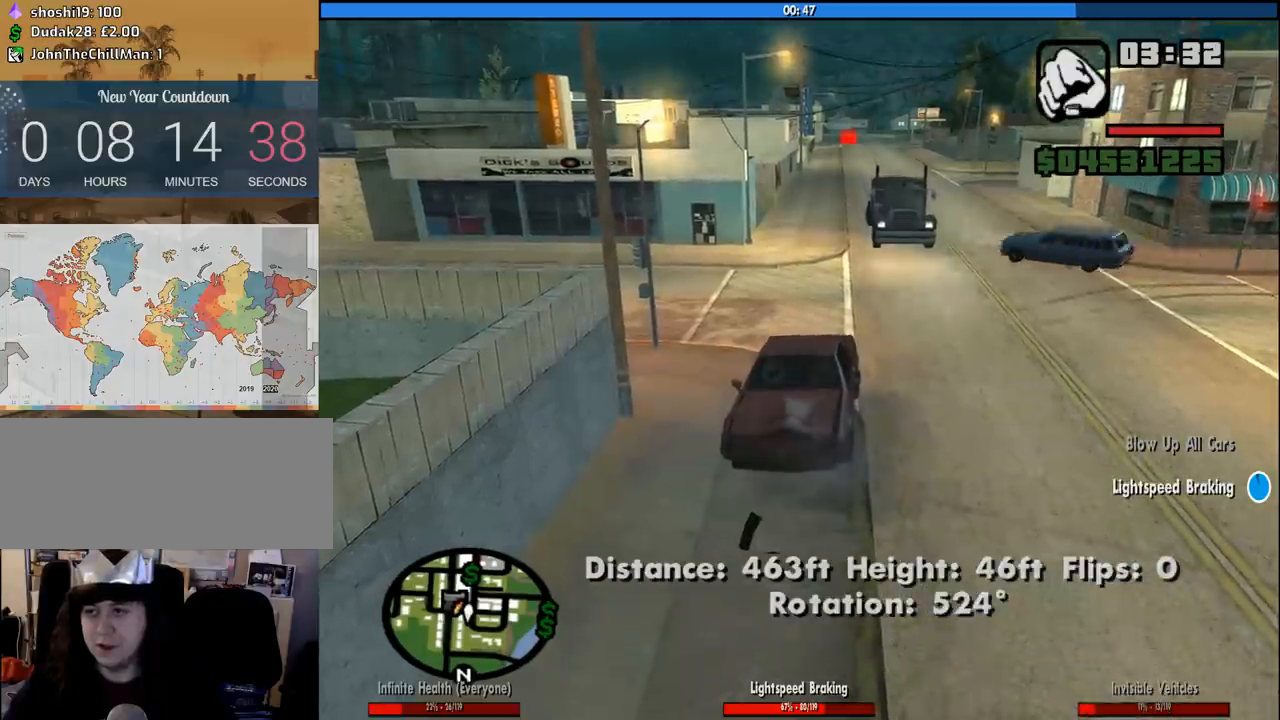
{"keys": ["d", "s"], "mouse": [], "events": [[216, "s", "down"], [366, "d", "down"]]}
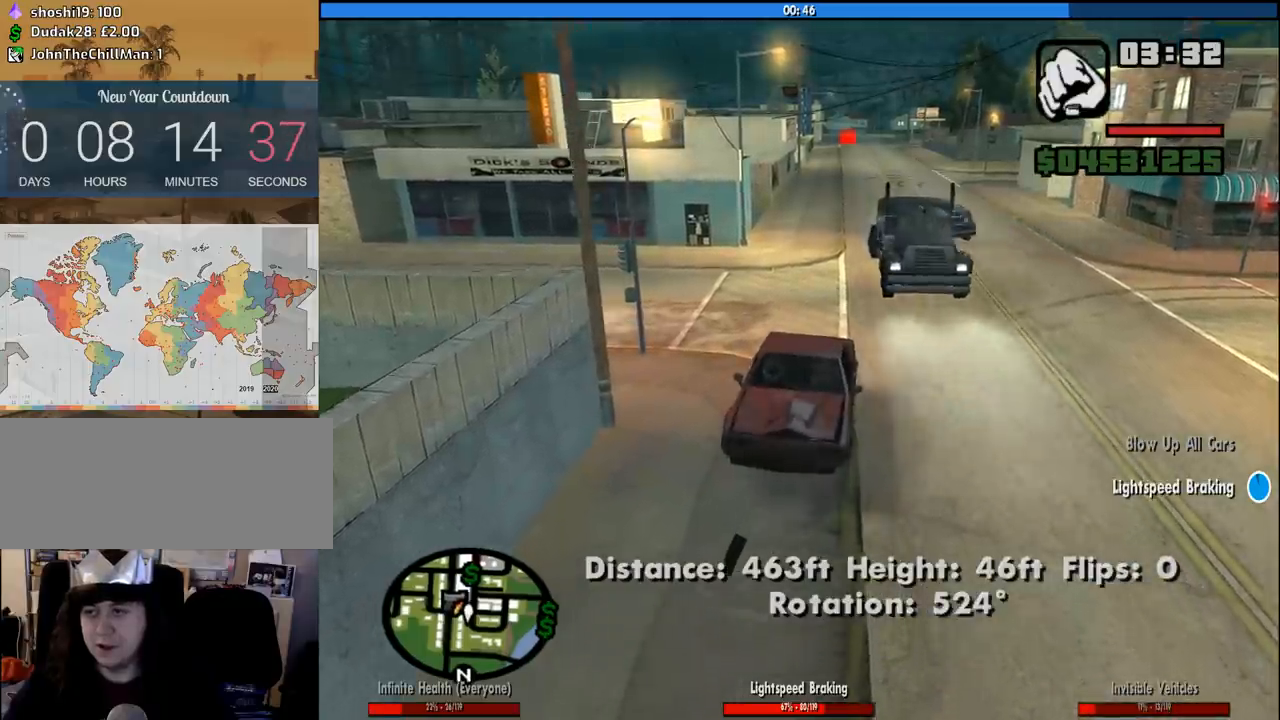
{"keys": ["d", "s"], "mouse": [], "events": []}
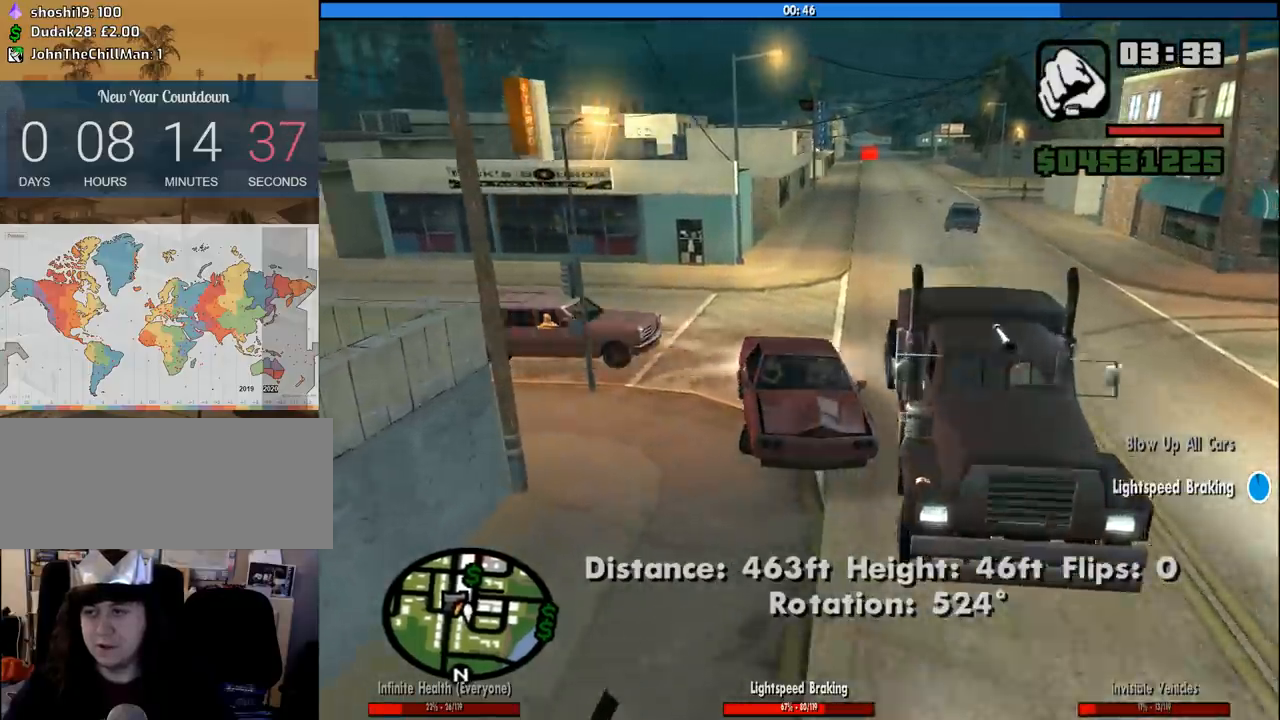
{"keys": [], "mouse": [], "events": [[433, "d", "up"], [433, "s", "up"]]}
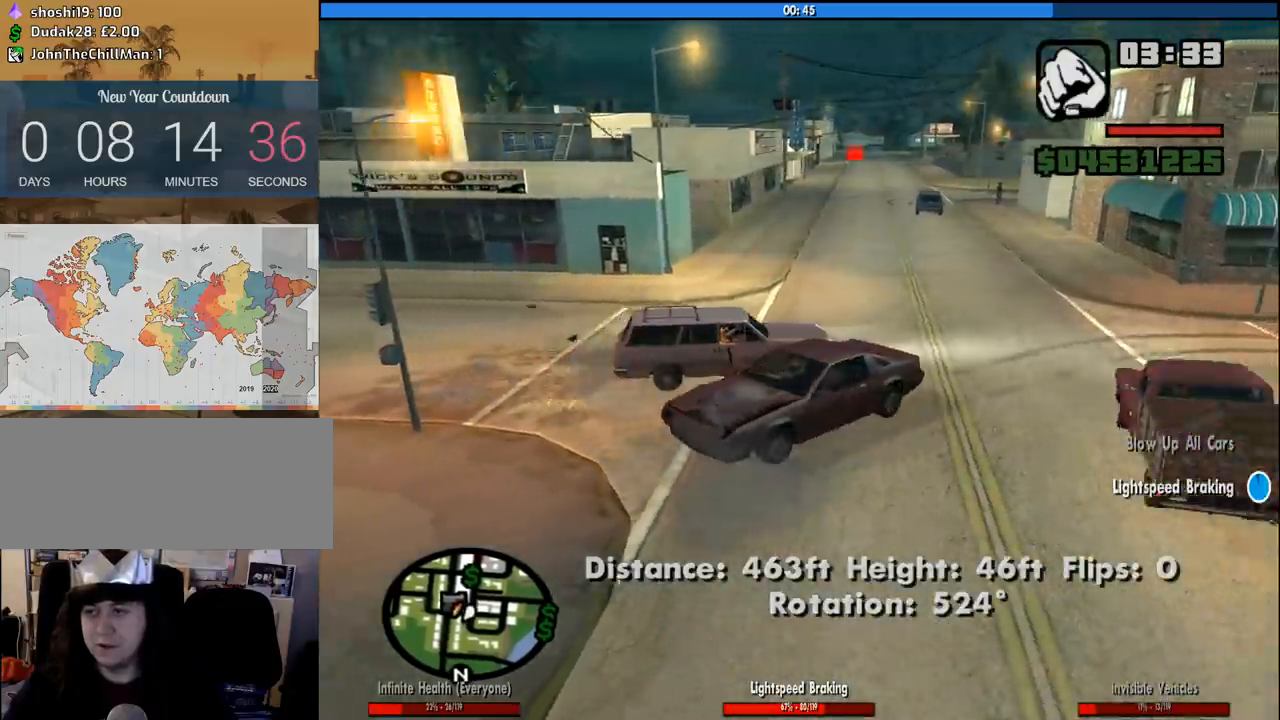
{"keys": ["a", "s"], "mouse": [], "events": [[133, "s", "down"], [266, "a", "down"]]}